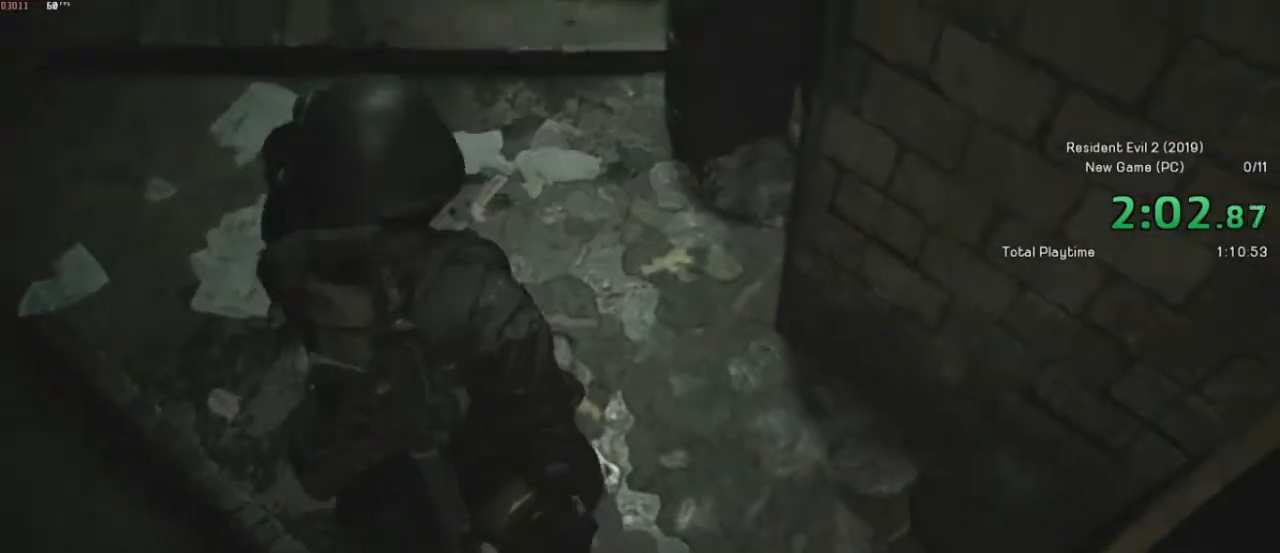
Gameplay with keyboard and mouse; each line is a JSON object with the keys and mouse buttons held at the frame after it. "events" lists presses ("down") and releases ("up") of "a", "ctrl", "d", "e", "f", "q", "r", "s", "shift", "space", "tab", "w", "mouse_left", "mouse_wheel" and "mouse_right" between this image and that frame as [ms after this image, input, new state], when the widget could be followed in between. "mouse_left", "mouse_wheel", "mouse_right" = the "left", "wheel", "right" buttons of the "mouse" list. No other keys are recorded. "wheel" means that the mouse wheel is clicked or scrolled. Mouse movement is not recorded.
{"keys": ["shift", "w"], "mouse": [], "events": []}
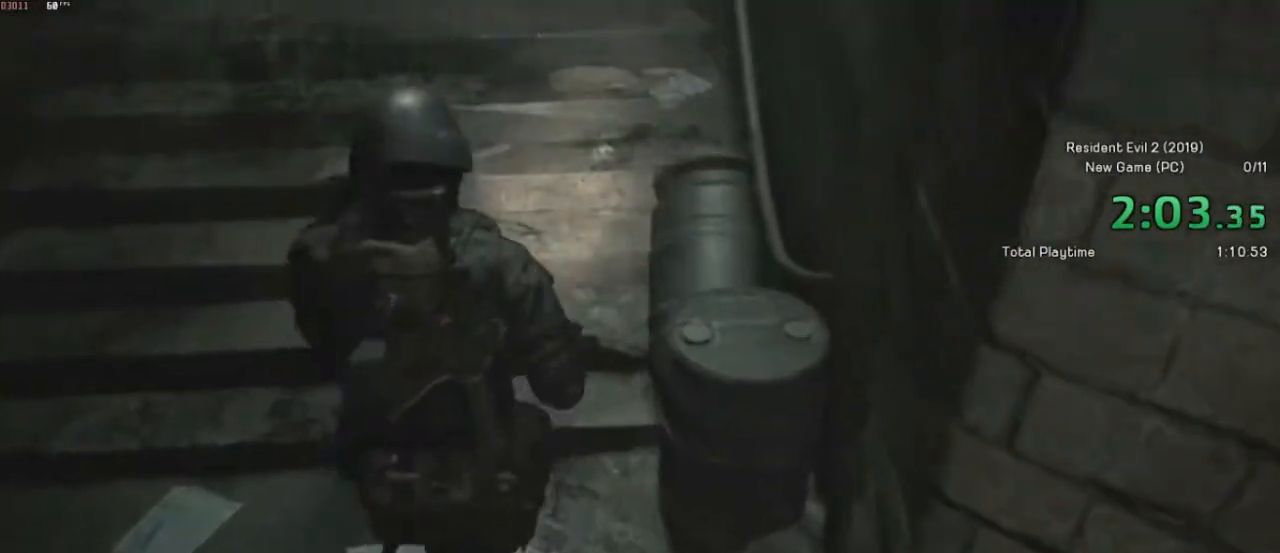
{"keys": ["shift", "w"], "mouse": [], "events": [[167, "mouse_right", "down"], [250, "mouse_right", "up"]]}
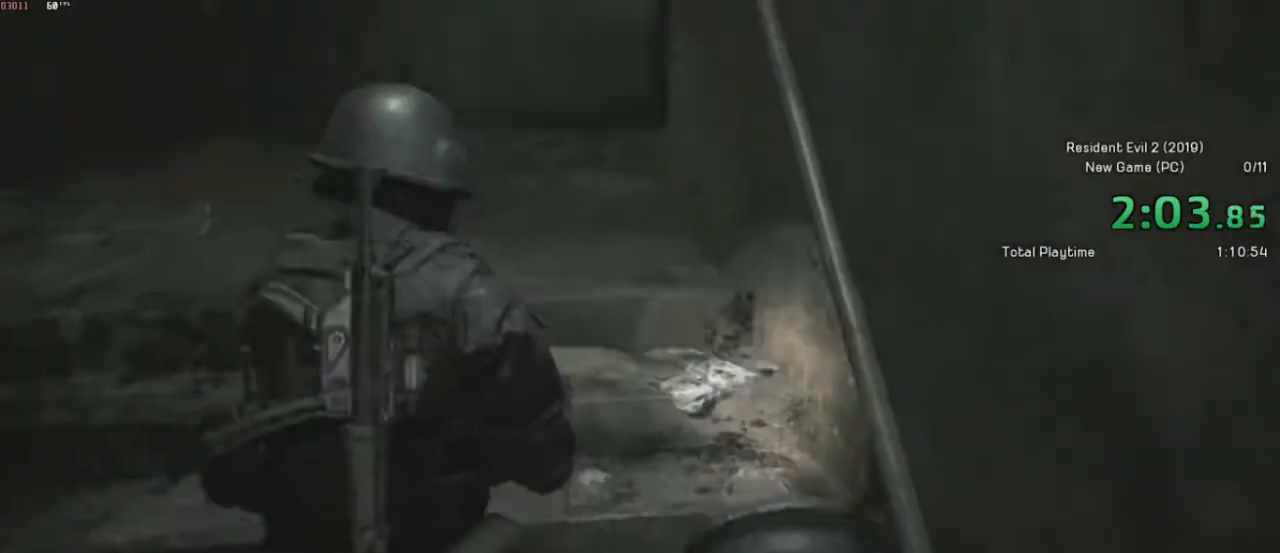
{"keys": ["shift", "w"], "mouse": [], "events": []}
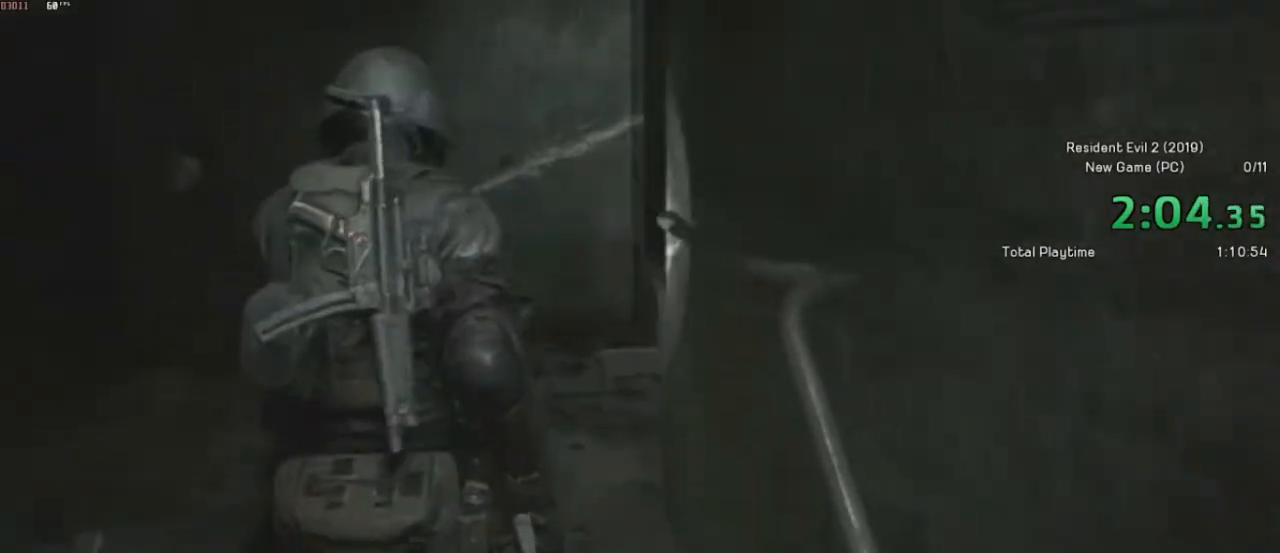
{"keys": ["shift", "w"], "mouse": [], "events": []}
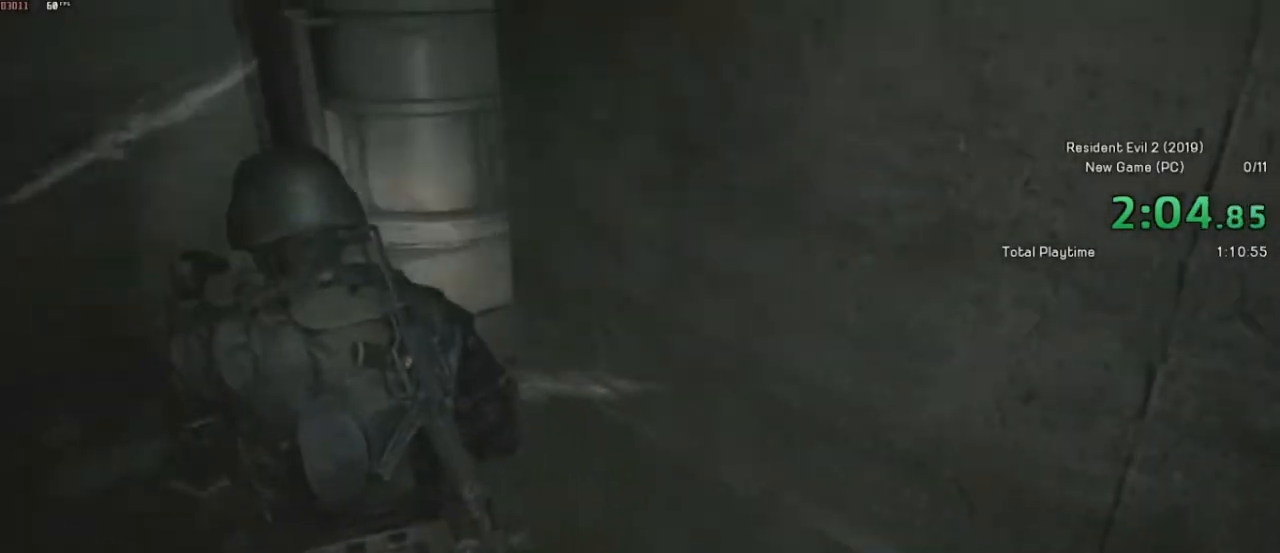
{"keys": ["shift", "w"], "mouse": [], "events": []}
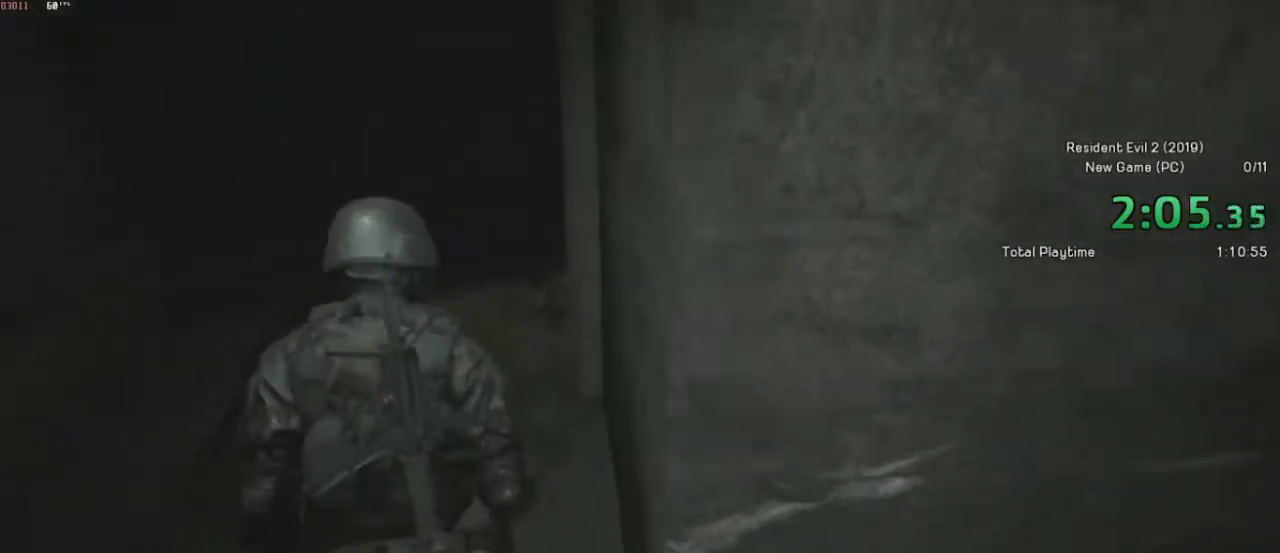
{"keys": ["shift", "w"], "mouse": [], "events": []}
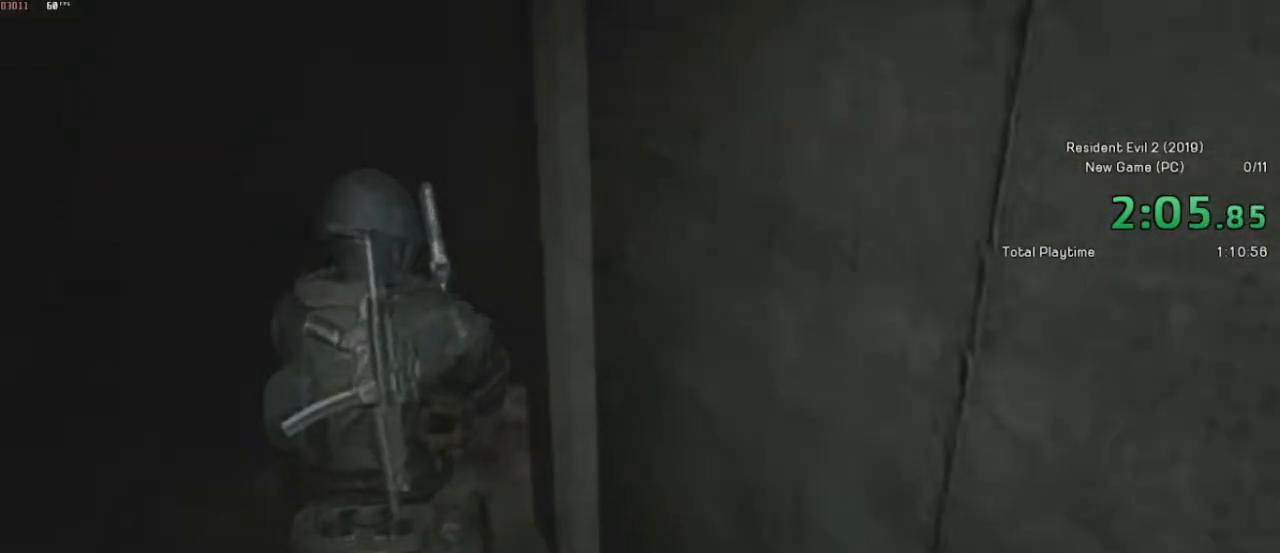
{"keys": ["shift", "w"], "mouse": [], "events": []}
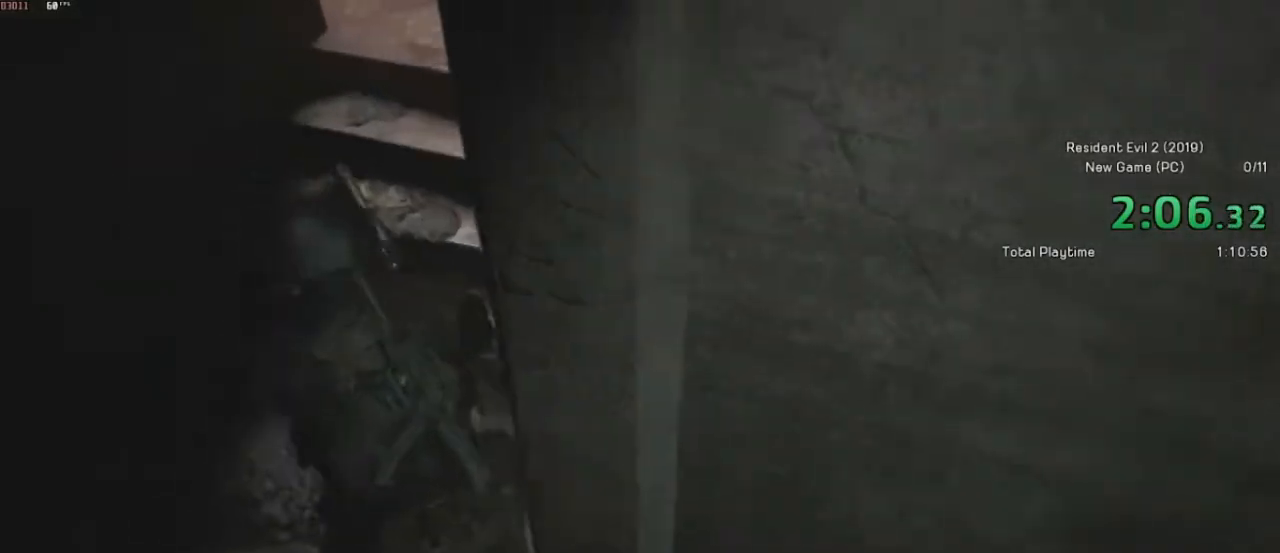
{"keys": ["shift", "w"], "mouse": [], "events": [[300, "mouse_right", "down"], [367, "mouse_right", "up"]]}
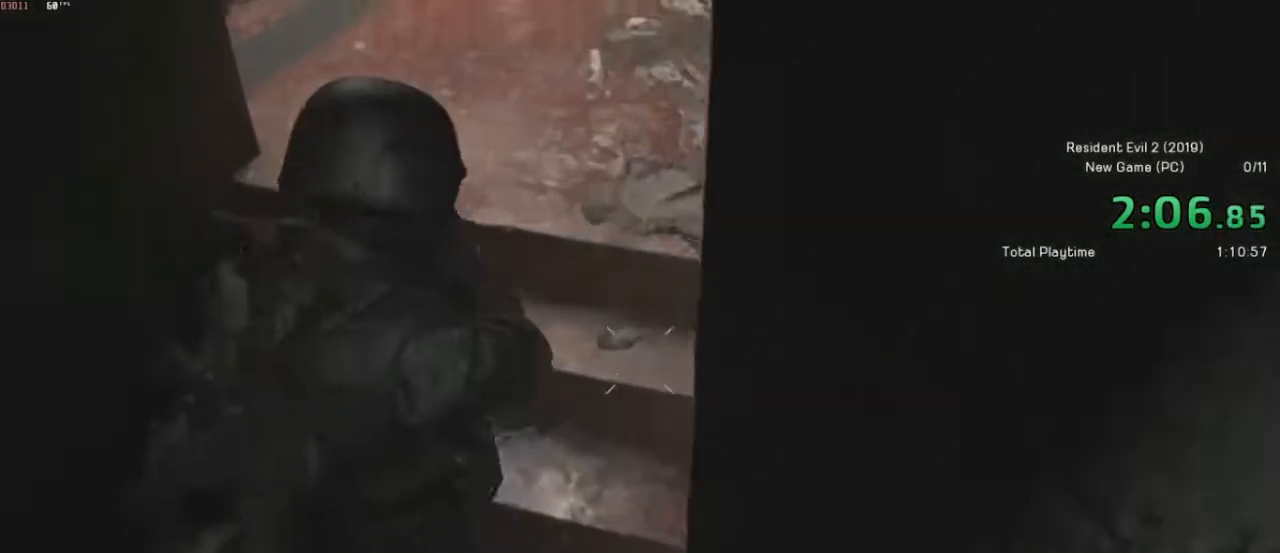
{"keys": ["shift", "w"], "mouse": [], "events": [[217, "mouse_right", "down"], [300, "mouse_right", "up"]]}
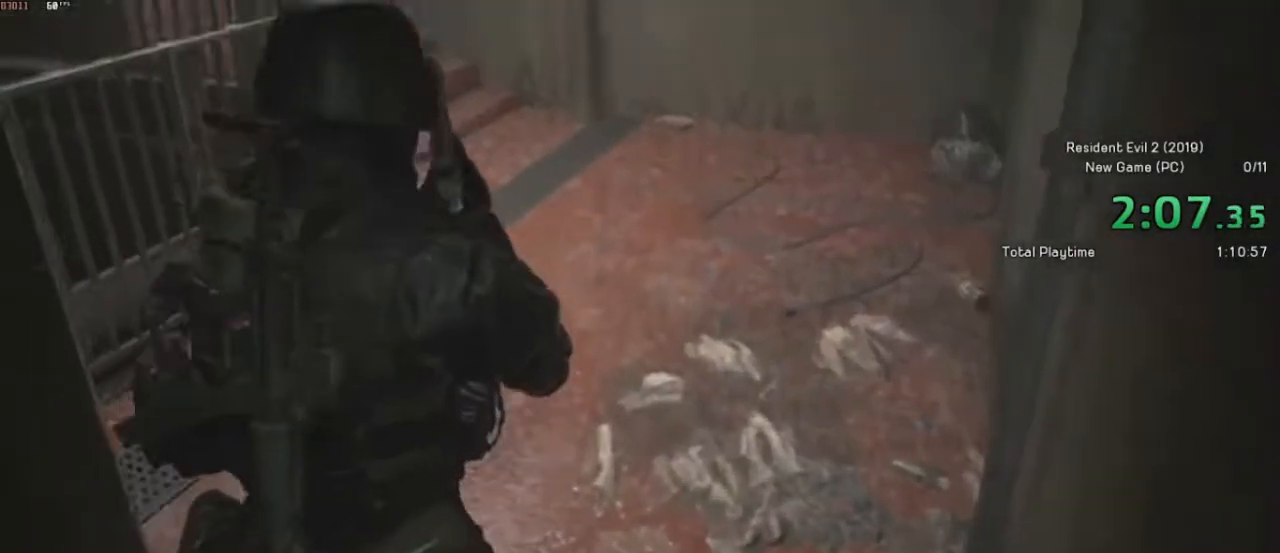
{"keys": ["shift", "w"], "mouse": [], "events": []}
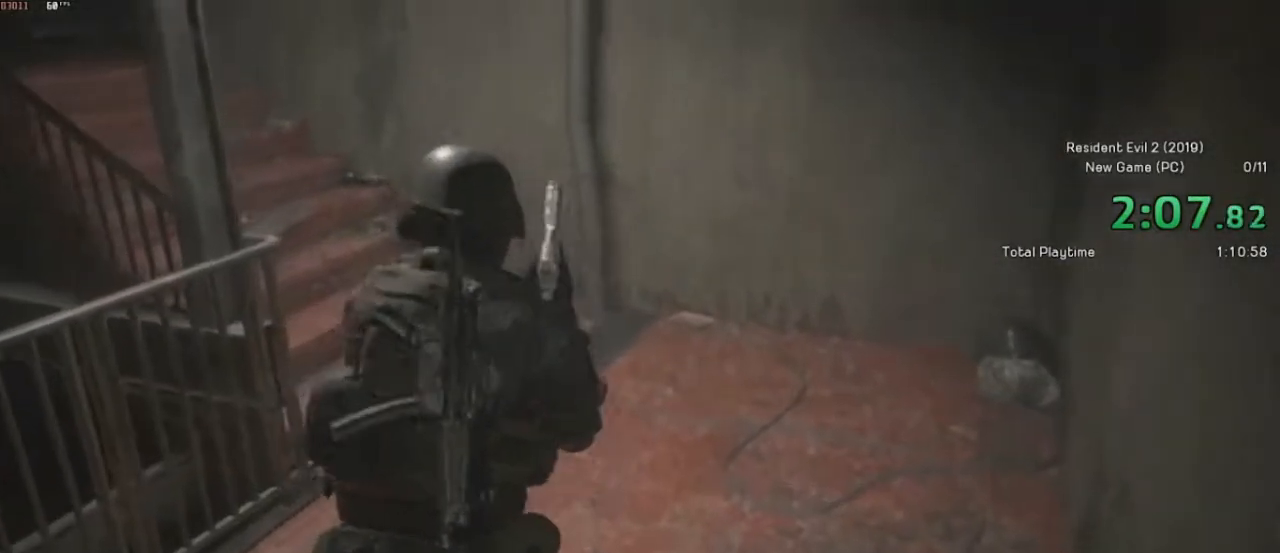
{"keys": ["shift", "w"], "mouse": [], "events": []}
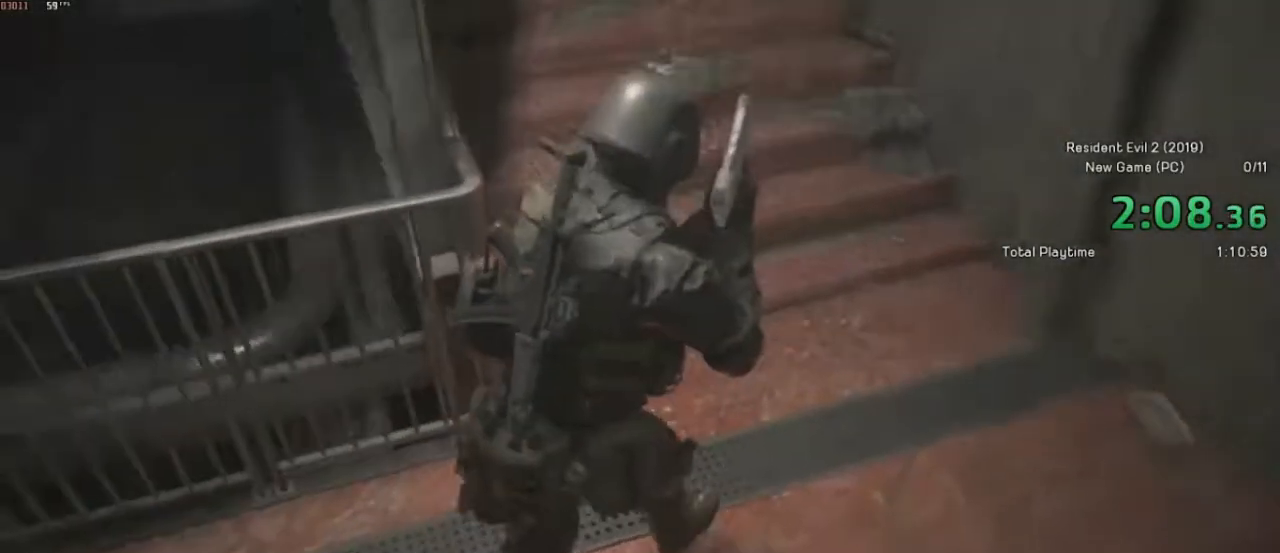
{"keys": ["shift", "w"], "mouse": ["right"], "events": [[467, "mouse_right", "down"]]}
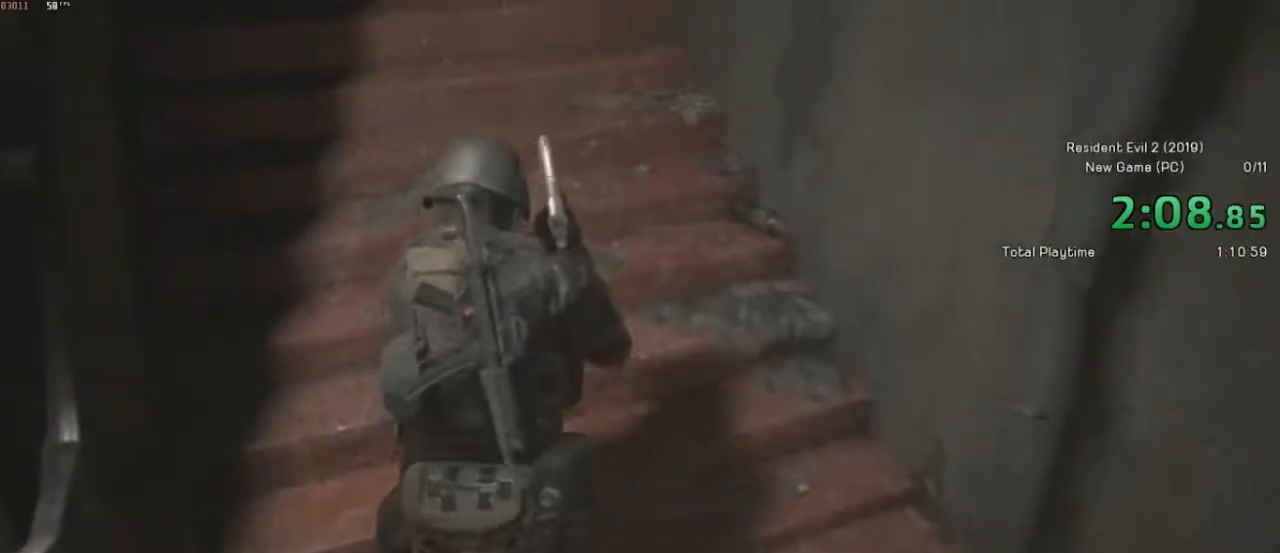
{"keys": ["shift", "w"], "mouse": [], "events": [[50, "mouse_right", "up"], [417, "mouse_right", "down"], [500, "mouse_right", "up"]]}
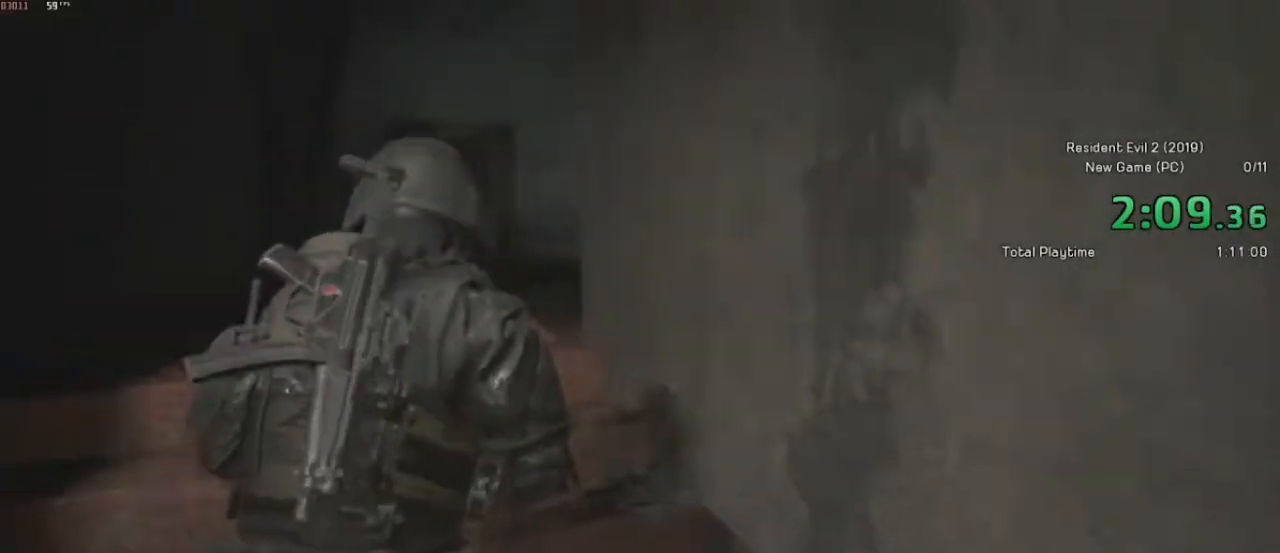
{"keys": ["shift", "w"], "mouse": [], "events": []}
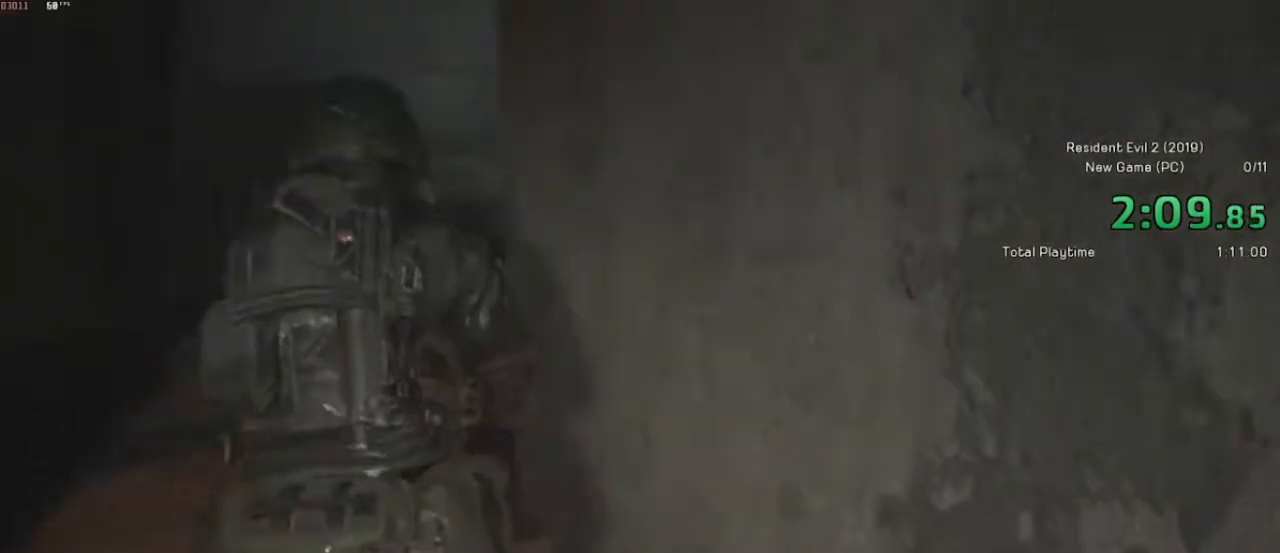
{"keys": ["shift", "w"], "mouse": [], "events": []}
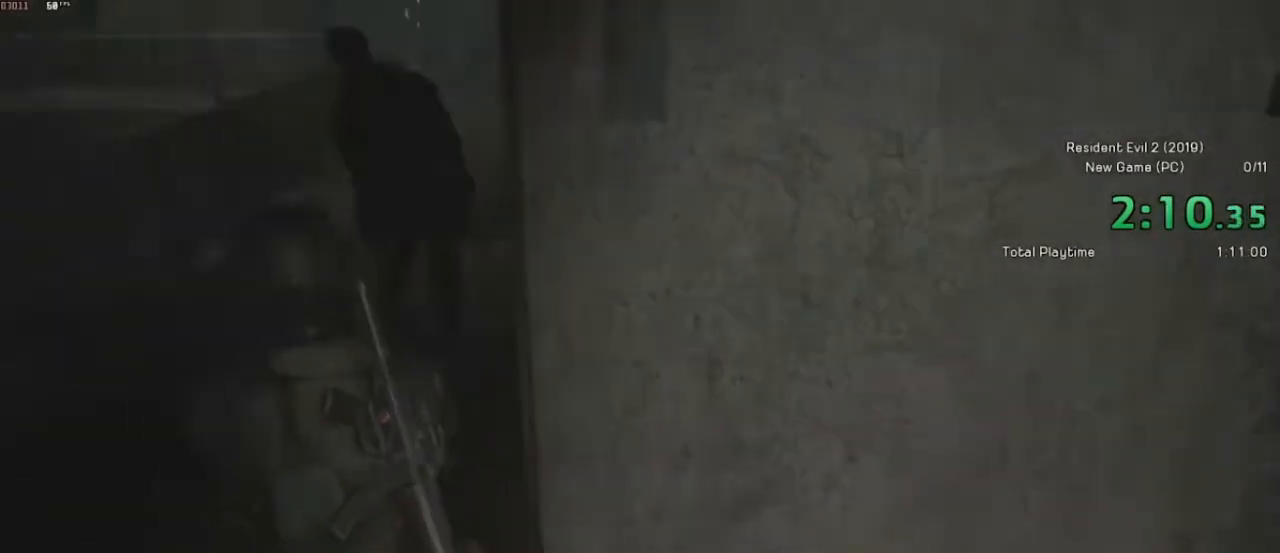
{"keys": ["shift", "w"], "mouse": [], "events": []}
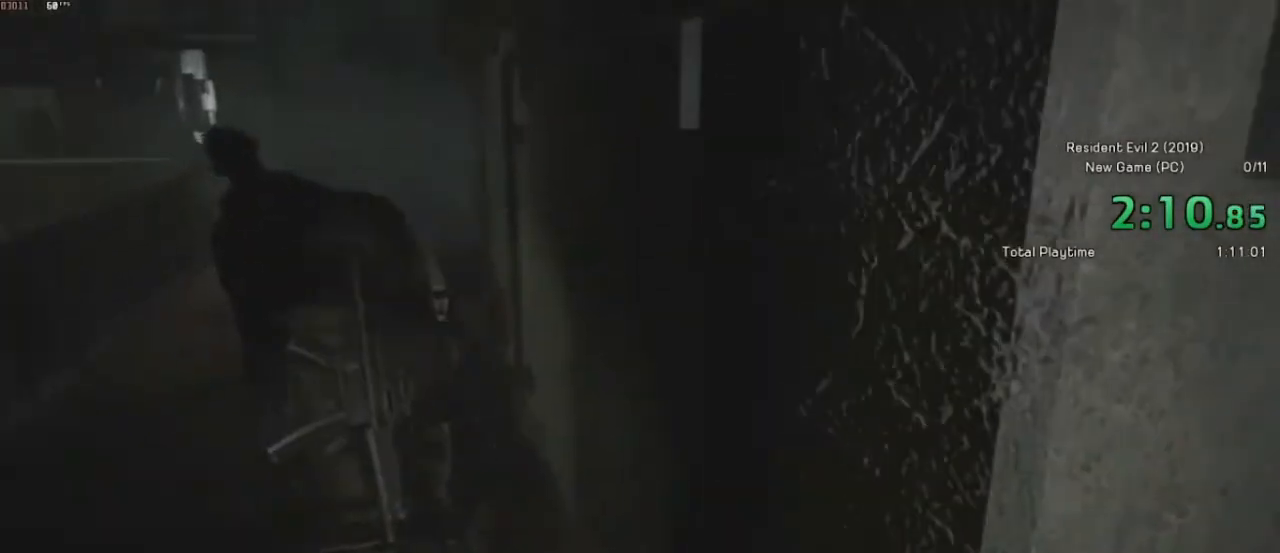
{"keys": ["shift", "w"], "mouse": [], "events": []}
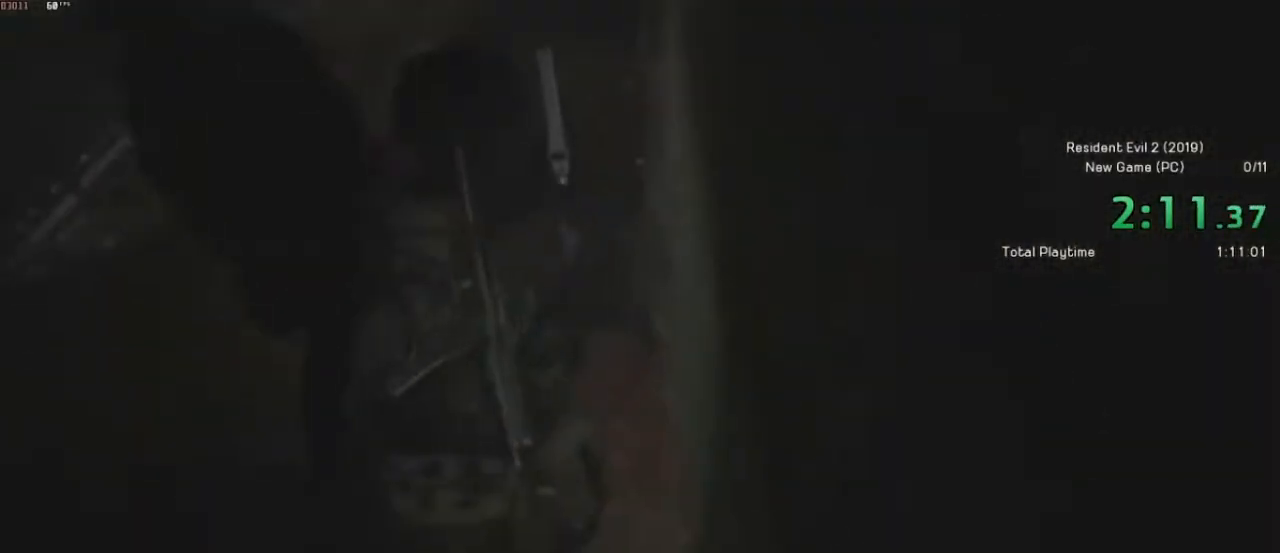
{"keys": ["shift", "w"], "mouse": [], "events": []}
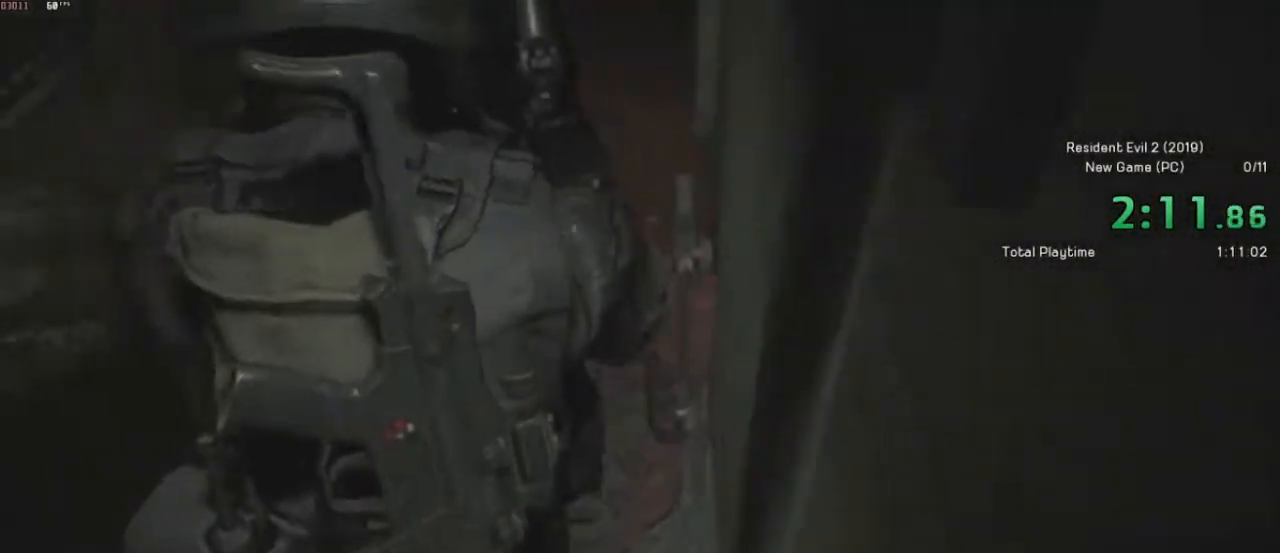
{"keys": ["shift", "w"], "mouse": [], "events": []}
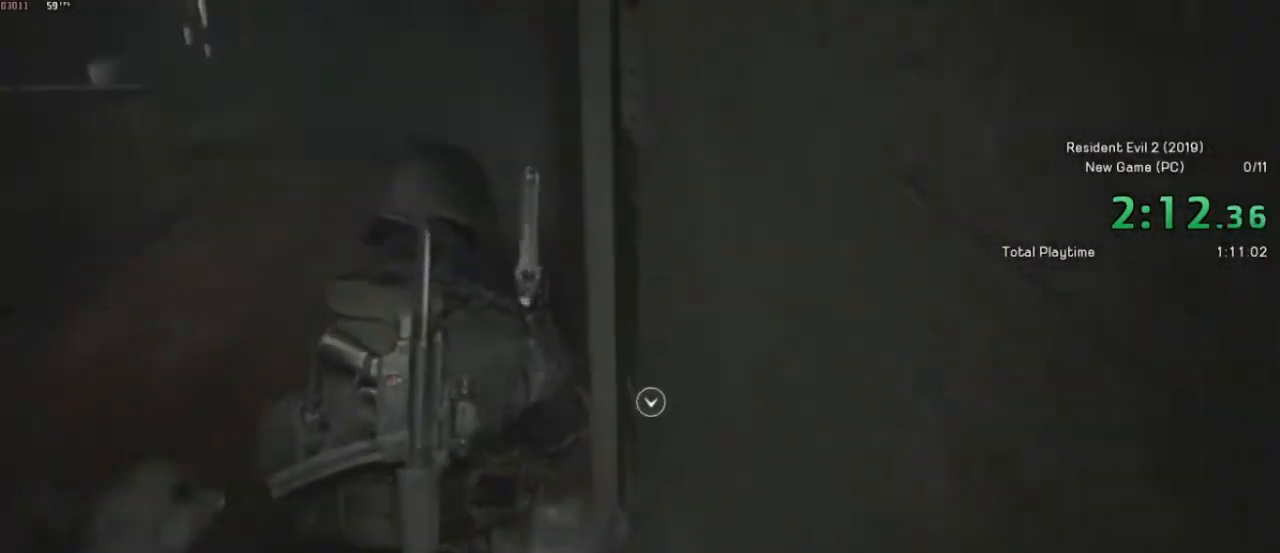
{"keys": ["d", "shift", "w"], "mouse": [], "events": [[50, "d", "down"], [117, "mouse_left", "down"], [217, "mouse_left", "up"]]}
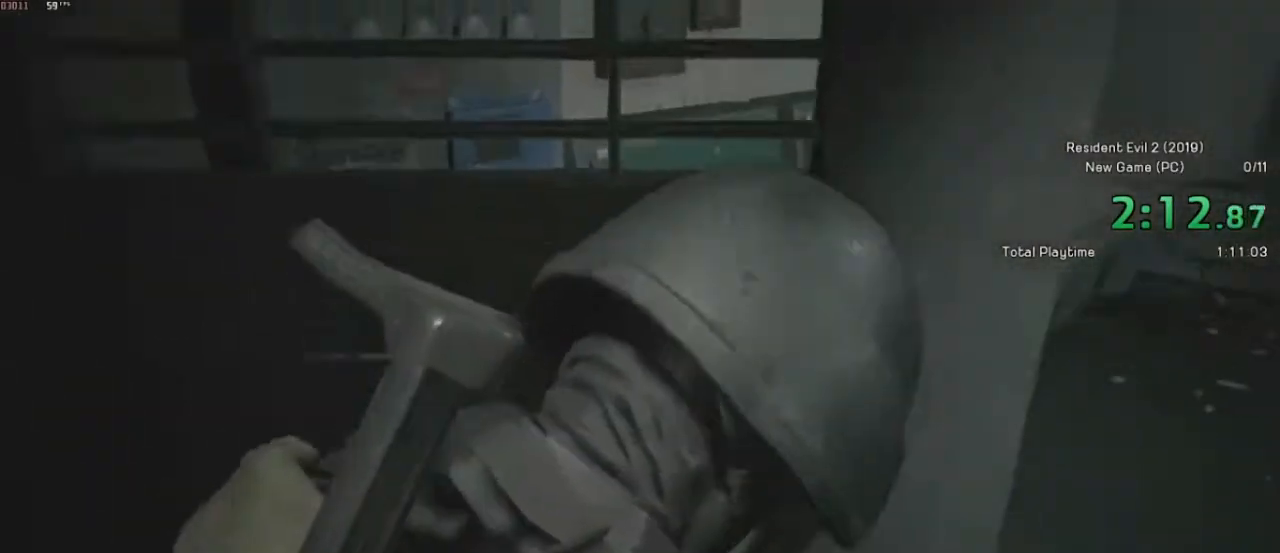
{"keys": ["shift", "w"], "mouse": [], "events": [[267, "d", "up"]]}
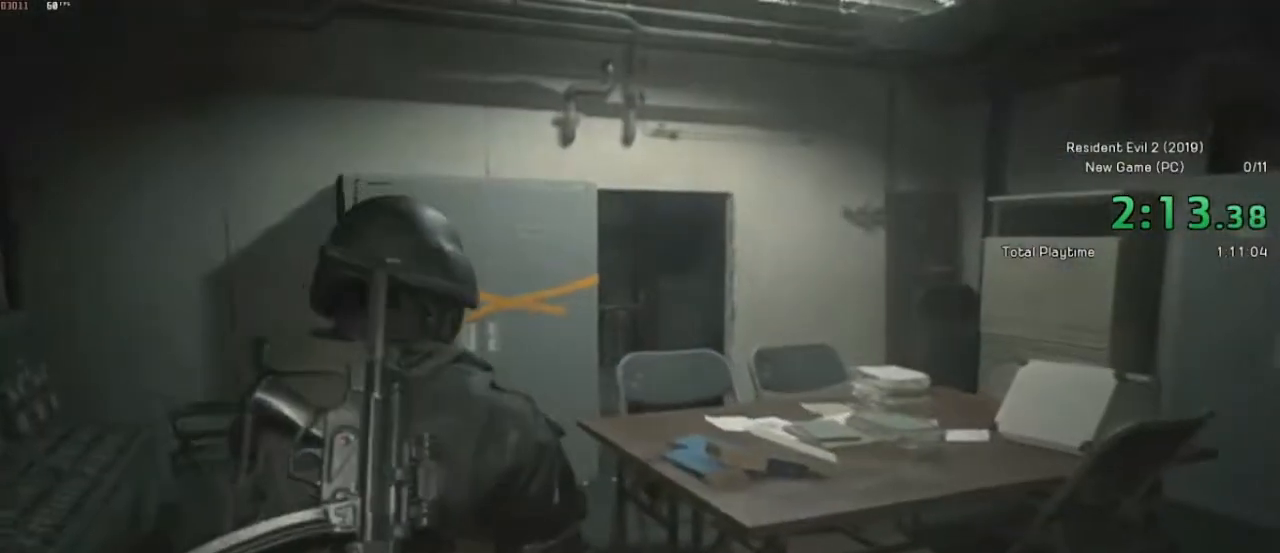
{"keys": ["shift", "w"], "mouse": [], "events": []}
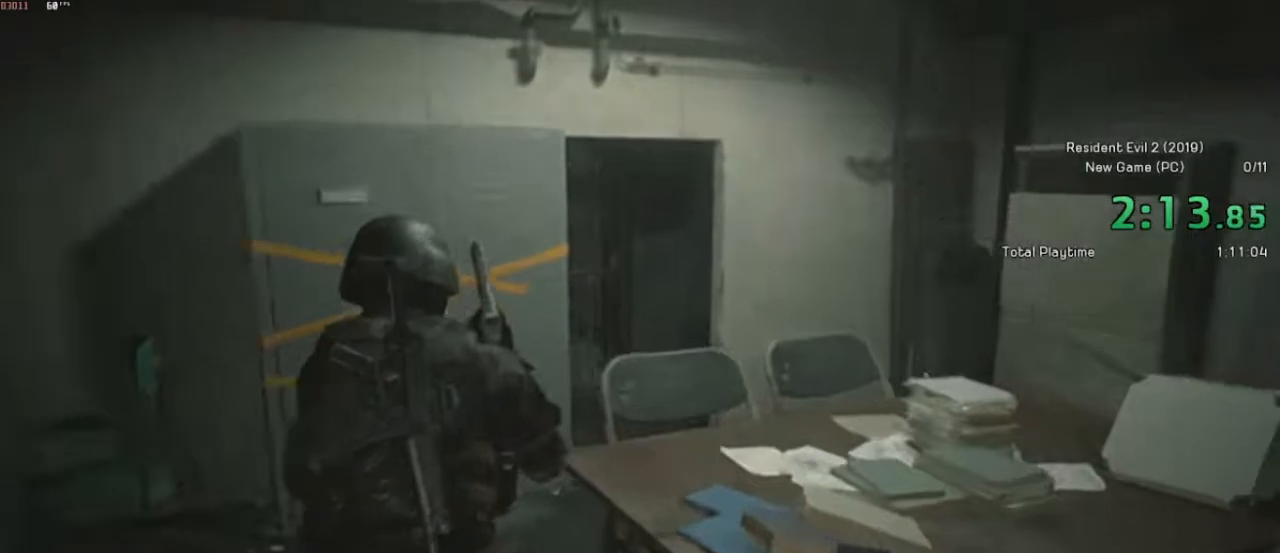
{"keys": ["shift", "w"], "mouse": [], "events": []}
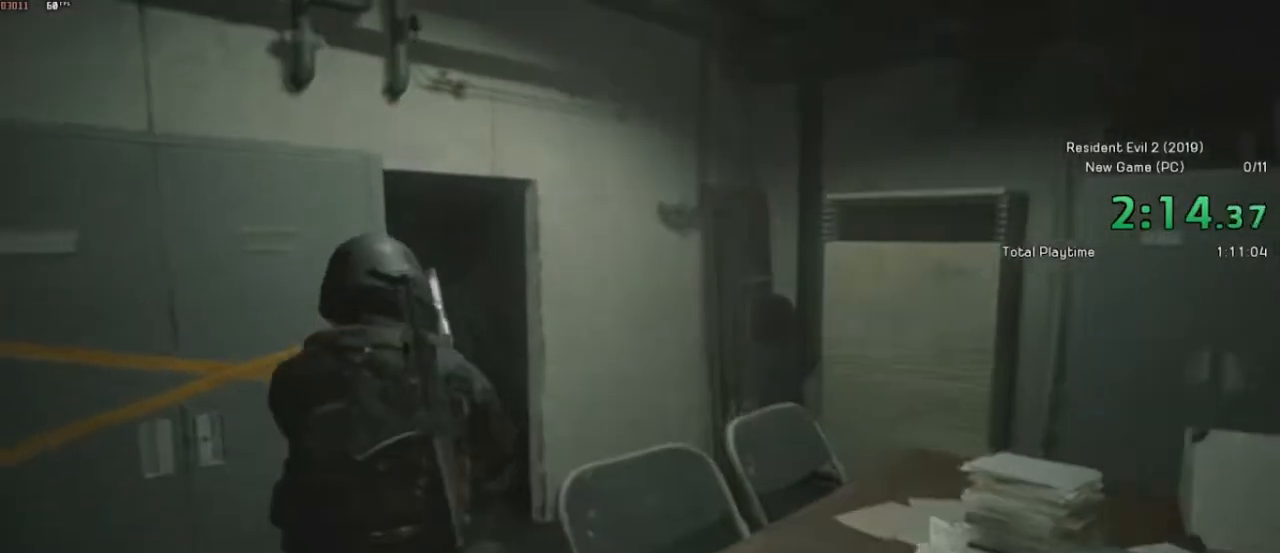
{"keys": ["shift", "w"], "mouse": [], "events": []}
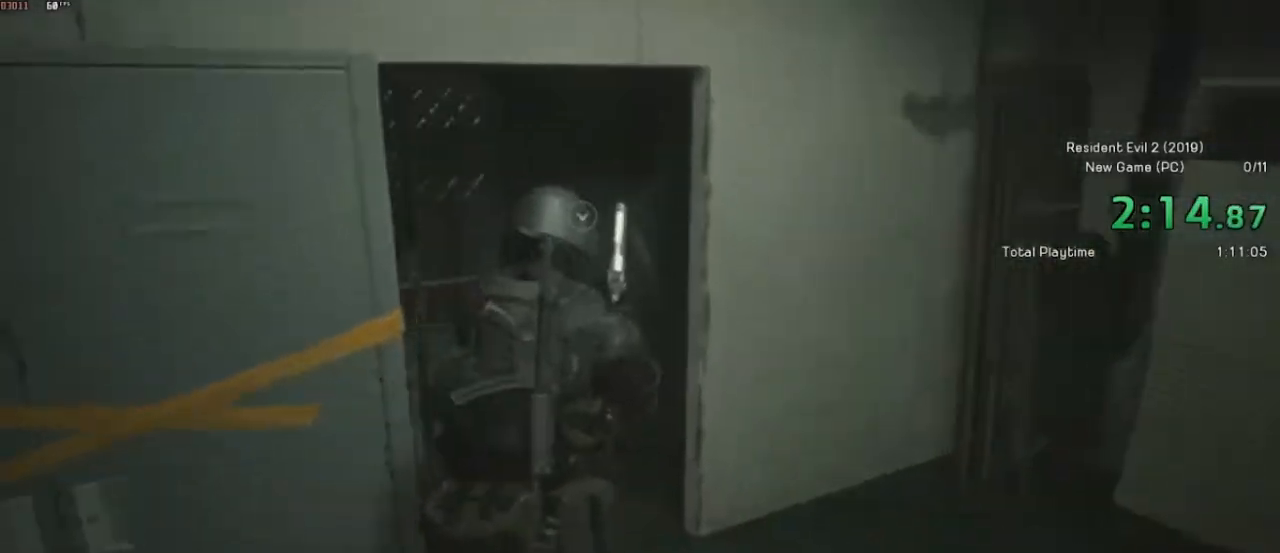
{"keys": ["shift", "w"], "mouse": [], "events": []}
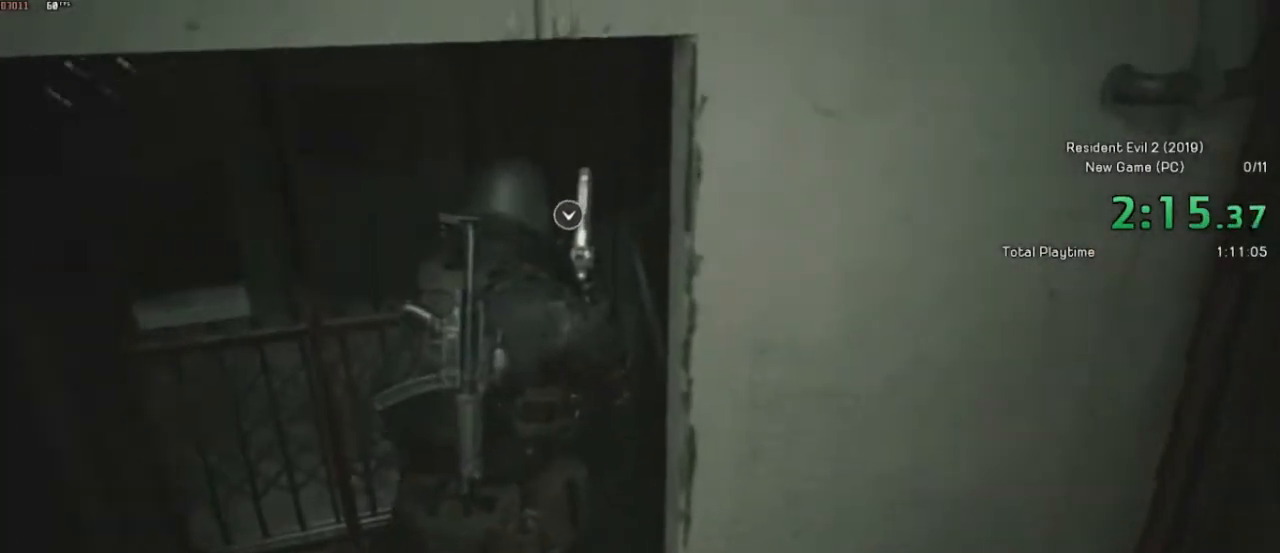
{"keys": ["shift", "w"], "mouse": [], "events": [[167, "mouse_left", "down"], [267, "mouse_left", "up"], [317, "mouse_left", "down"], [417, "mouse_left", "up"]]}
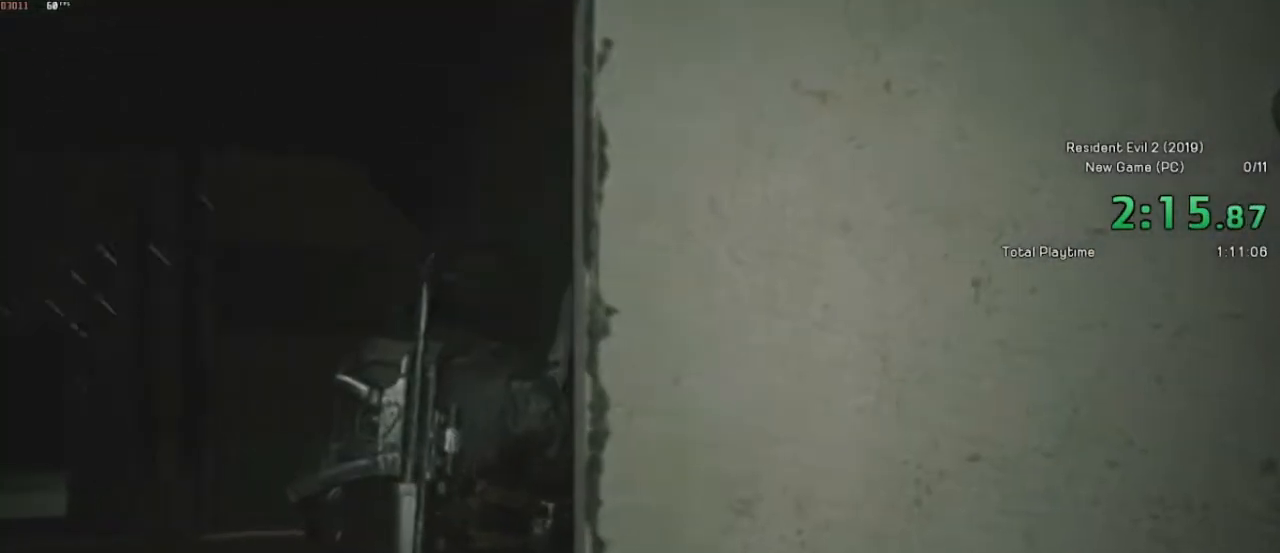
{"keys": ["shift", "w"], "mouse": [], "events": []}
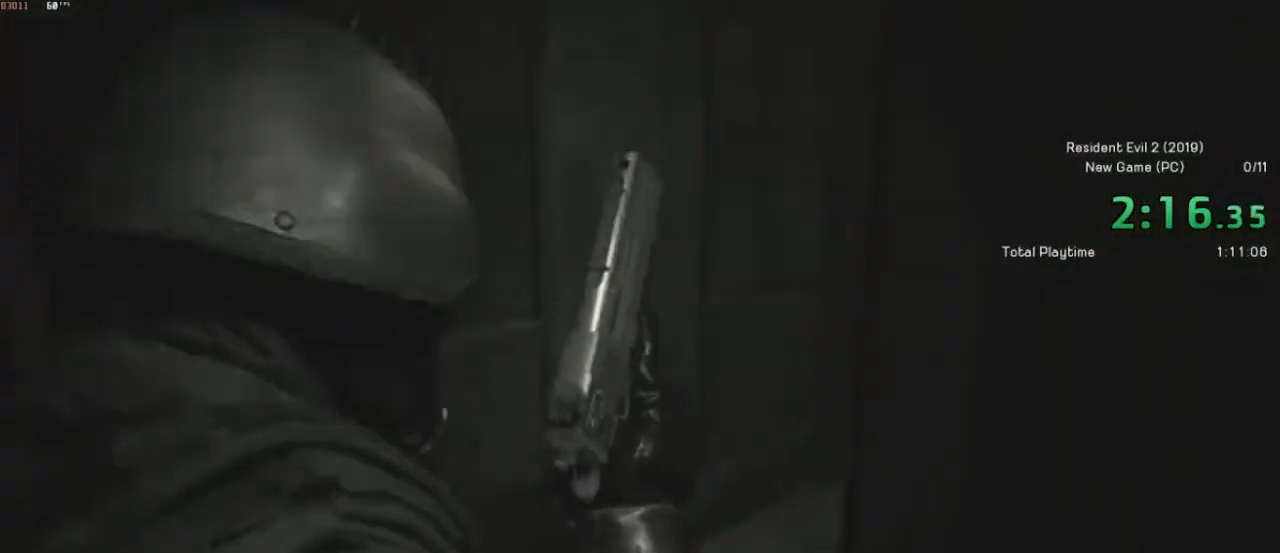
{"keys": ["shift", "w"], "mouse": [], "events": []}
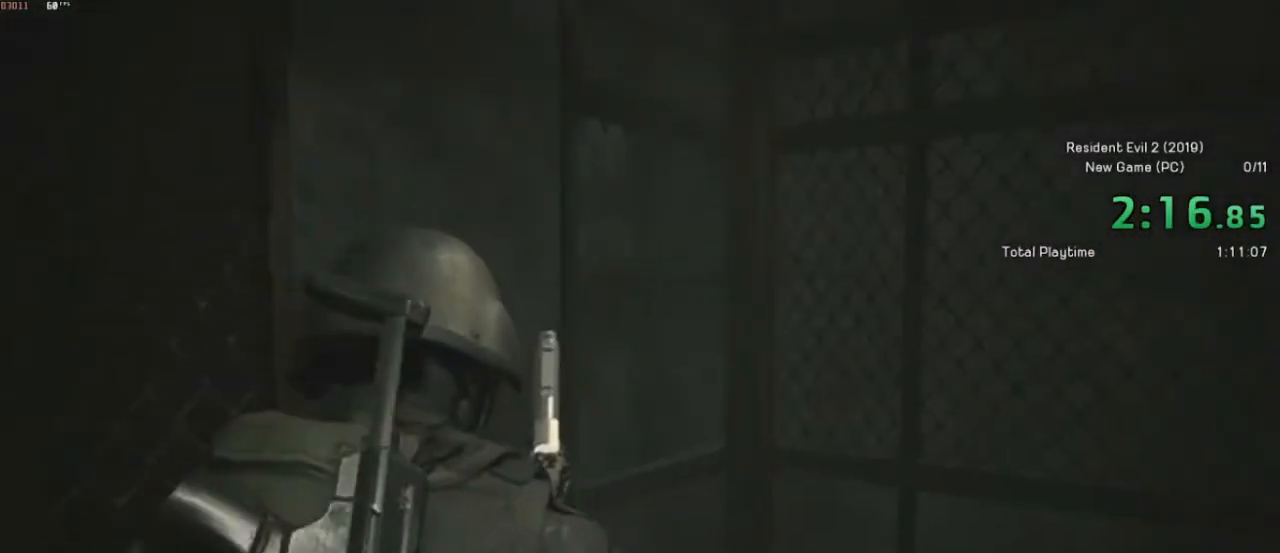
{"keys": ["shift", "w"], "mouse": ["left"], "events": [[317, "mouse_left", "down"], [417, "mouse_left", "up"], [467, "mouse_left", "down"]]}